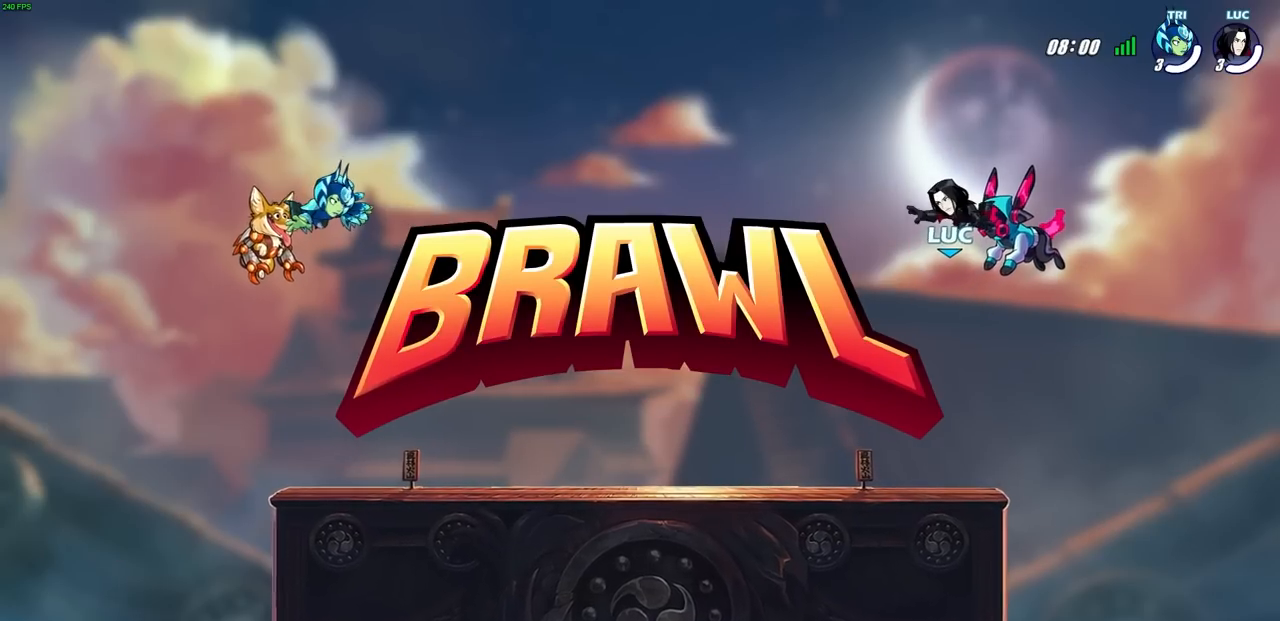
Gameplay with a controller (PlayStation layout); each line is a JSON object with the inputs held at the frame after it. "events" lists button and stick changes between this image and that frame as [ms after this image, input, new state], when the widget could be followed in between.
{"buttons": ["SELECT"], "left_stick": "center", "right_stick": "center", "events": [[83, "SELECT", "down"]]}
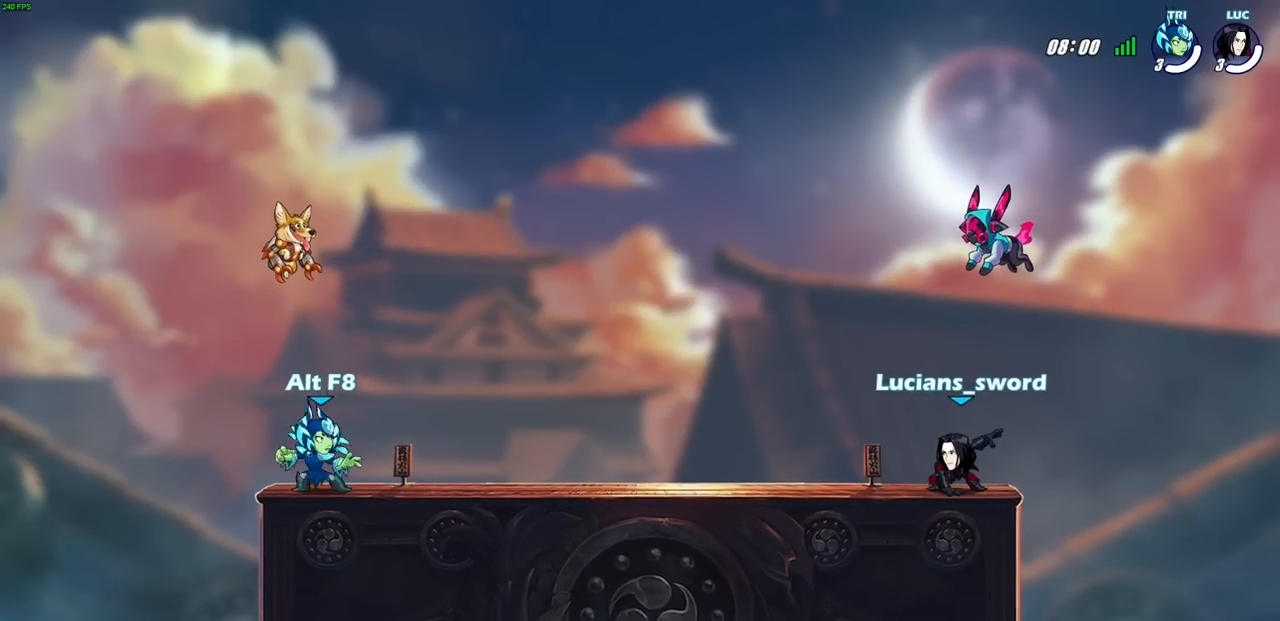
{"buttons": ["SELECT"], "left_stick": "center", "right_stick": "center", "events": []}
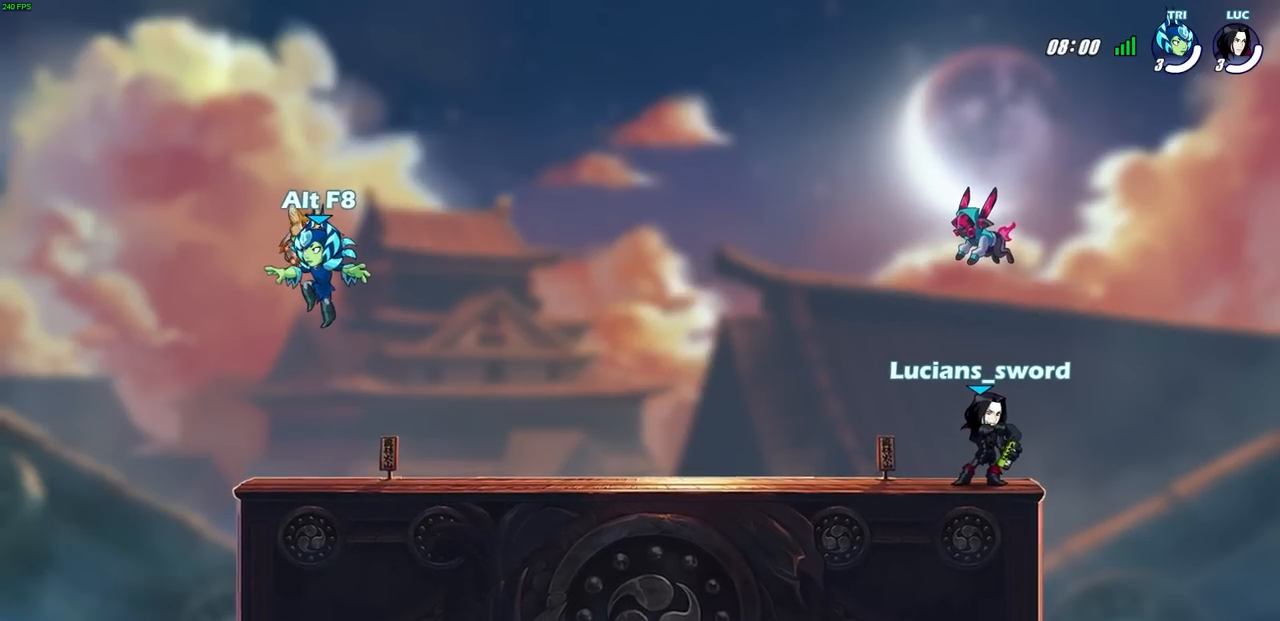
{"buttons": ["SELECT"], "left_stick": "center", "right_stick": "center", "events": []}
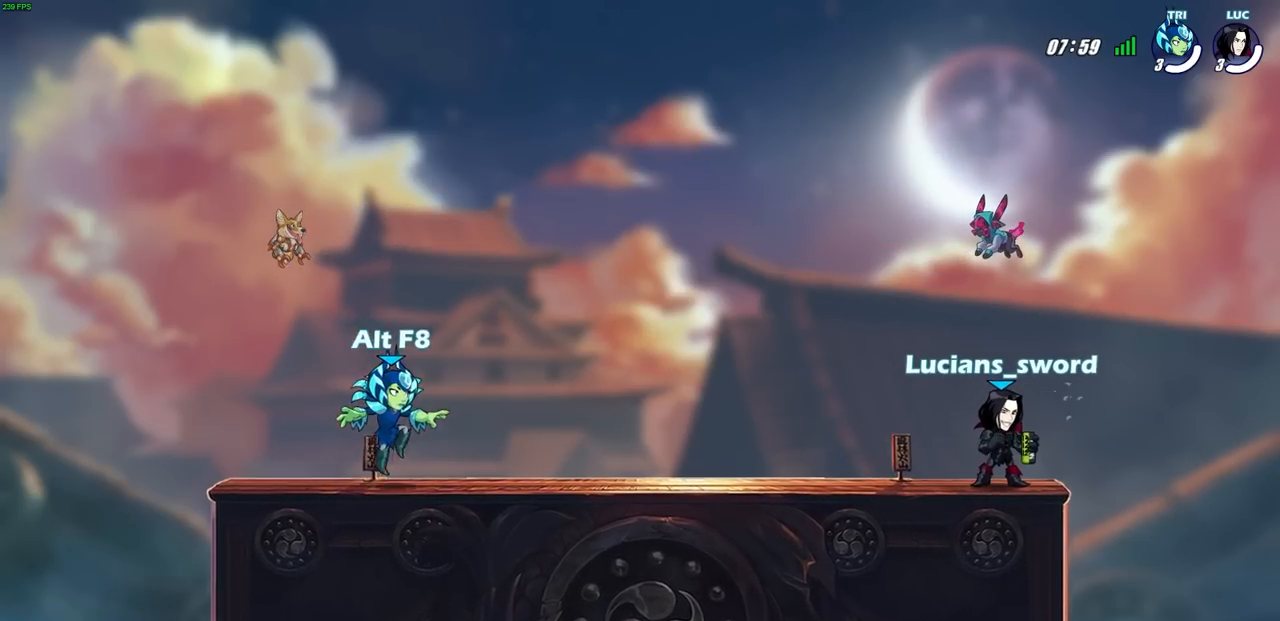
{"buttons": [], "left_stick": "center", "right_stick": "center", "events": [[483, "SELECT", "up"]]}
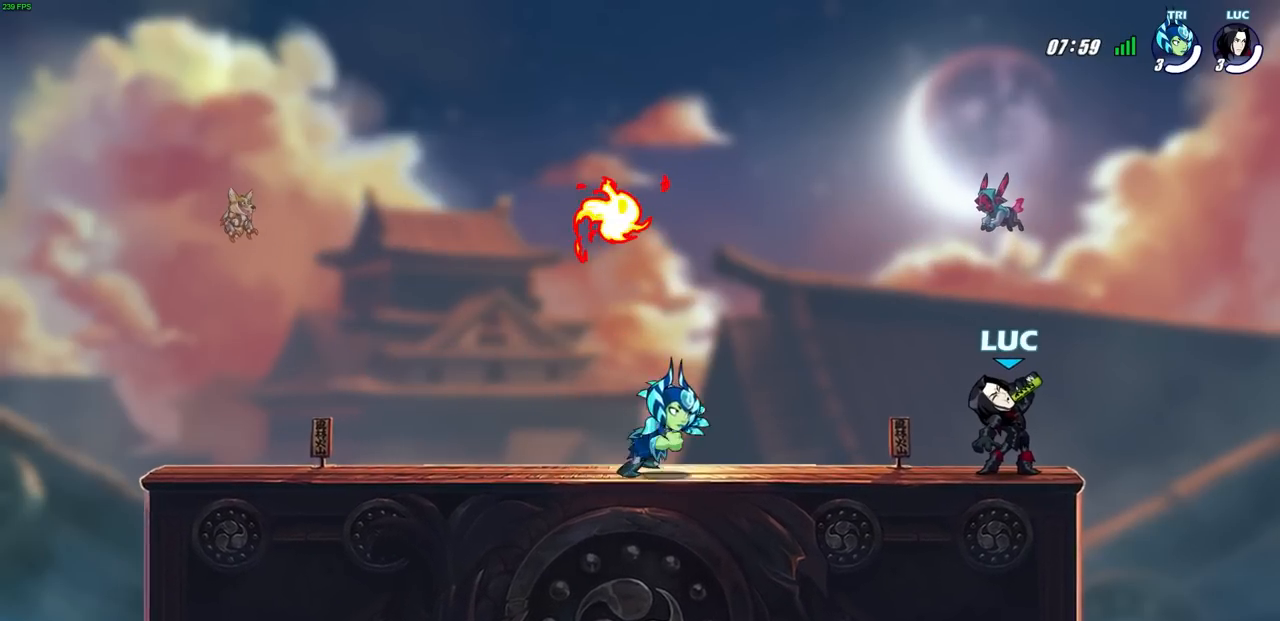
{"buttons": [], "left_stick": "center", "right_stick": "center", "events": []}
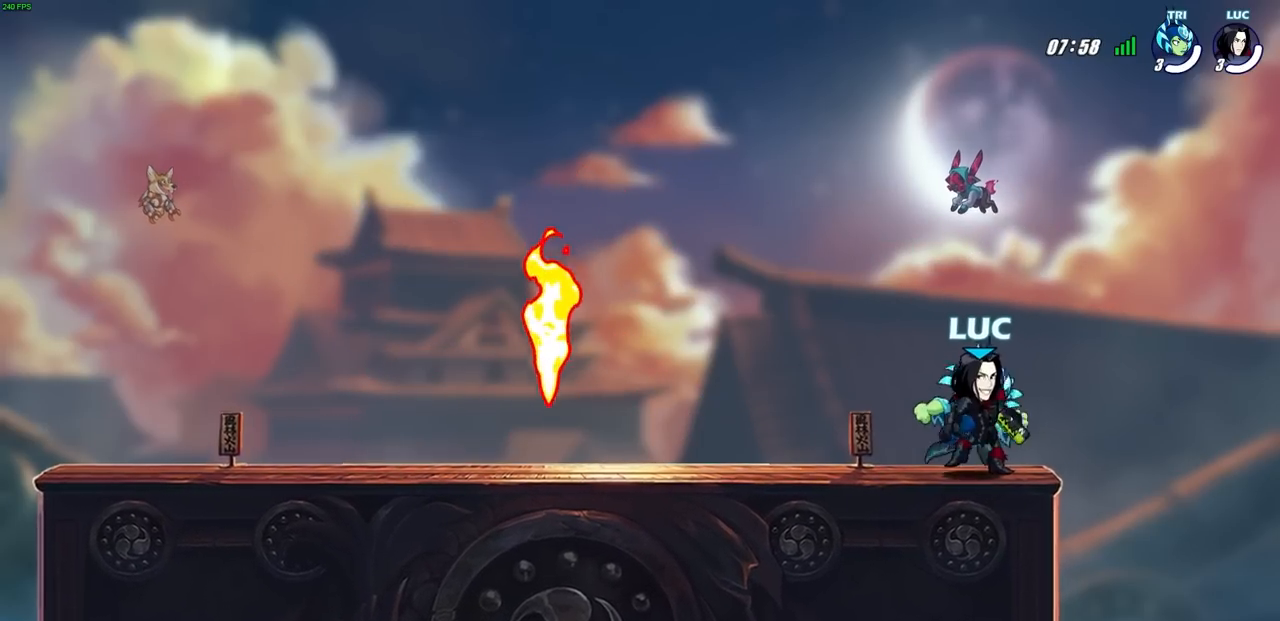
{"buttons": ["CROSS", "R2"], "left_stick": "left", "right_stick": "center", "events": [[250, "left_stick", "left"], [400, "R2", "down"], [450, "CROSS", "down"]]}
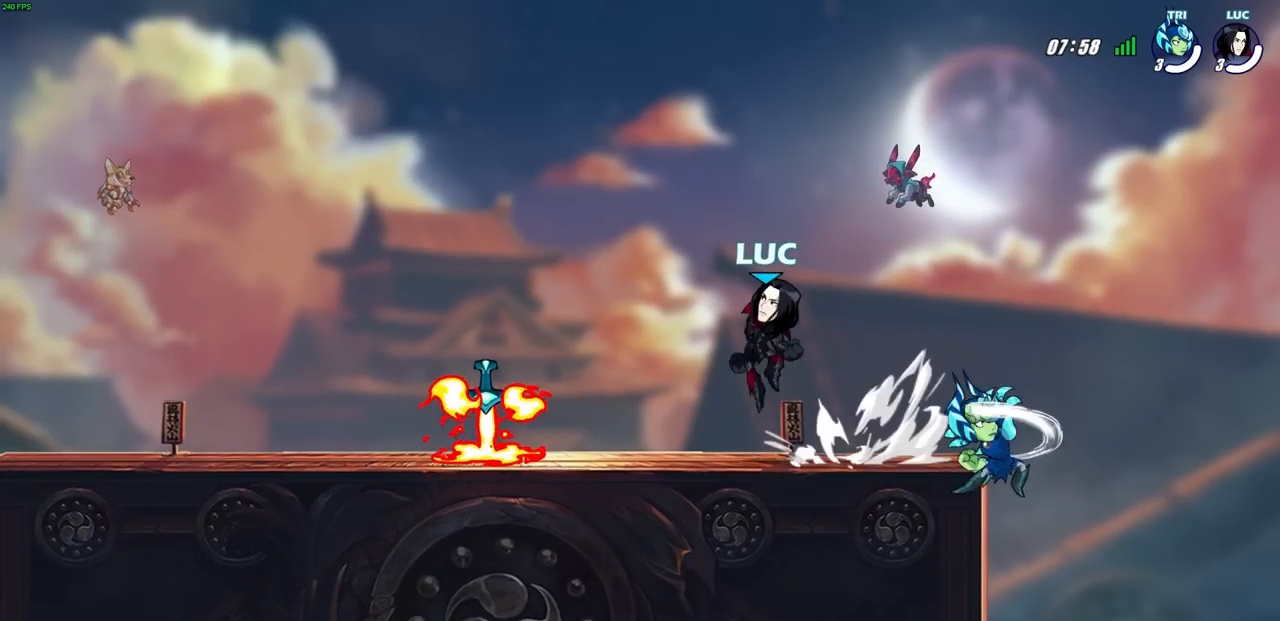
{"buttons": [], "left_stick": "center", "right_stick": "center", "events": [[50, "CROSS", "up"], [67, "R2", "up"], [100, "left_stick", "down-left"], [267, "R1", "down"], [300, "left_stick", "down-right"], [383, "R1", "up"], [450, "left_stick", "center"]]}
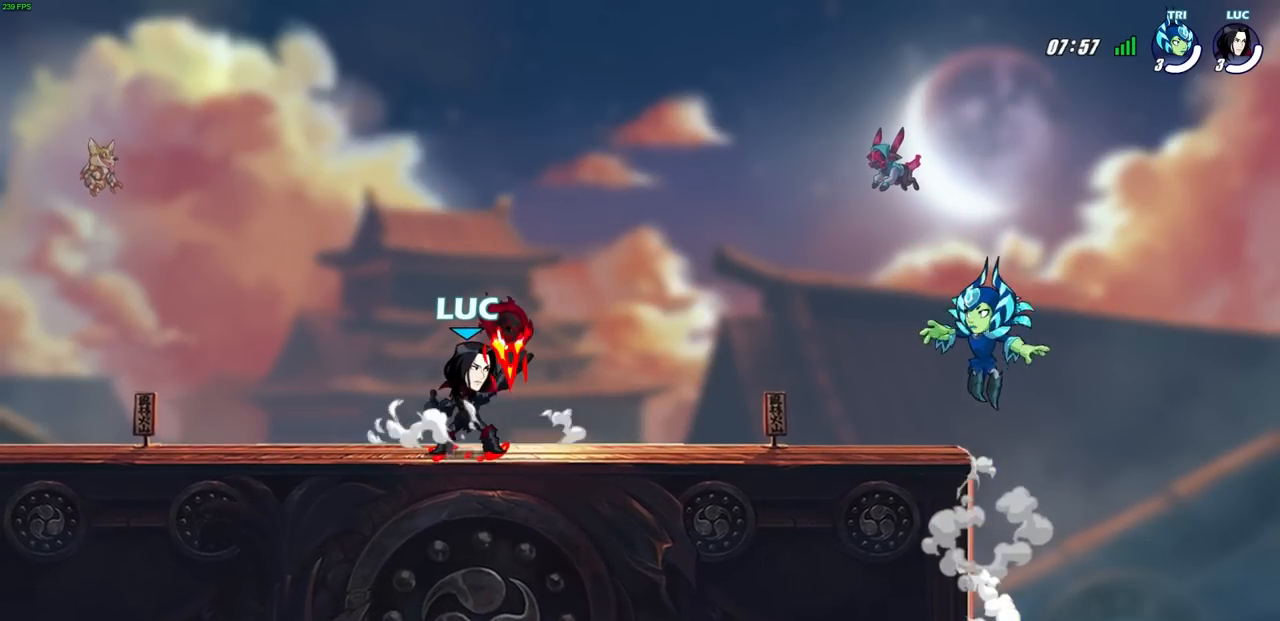
{"buttons": [], "left_stick": "center", "right_stick": "center", "events": []}
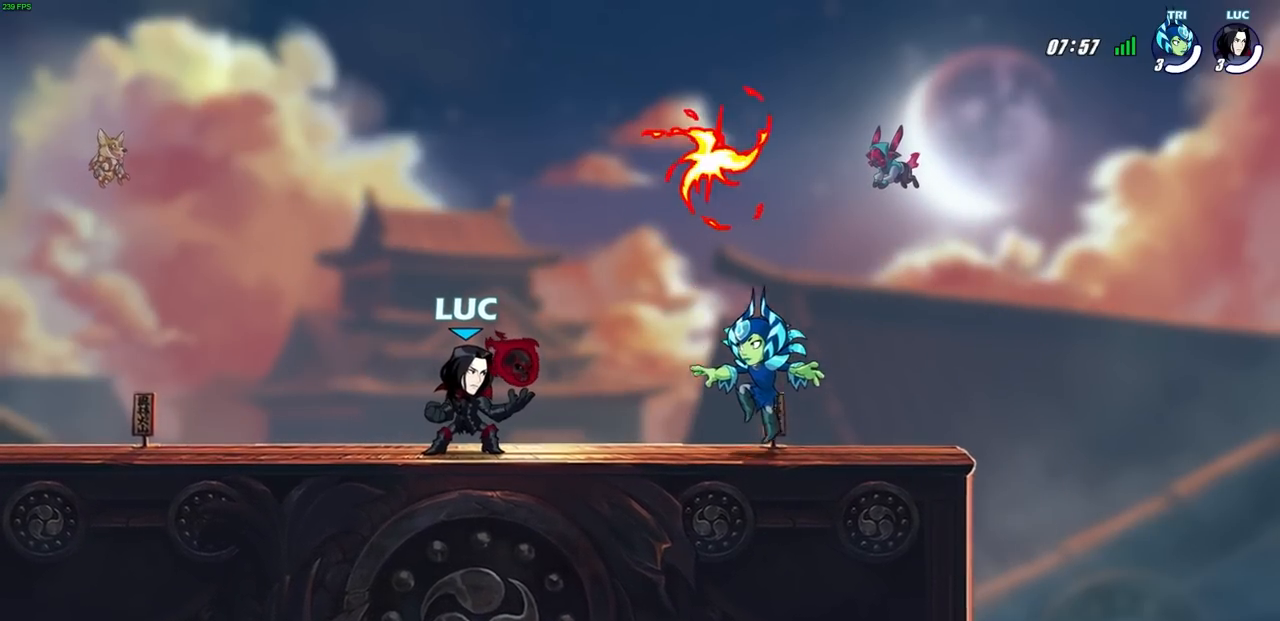
{"buttons": [], "left_stick": "center", "right_stick": "center", "events": [[183, "left_stick", "right"], [217, "CIRCLE", "down"], [283, "CIRCLE", "up"], [283, "left_stick", "center"]]}
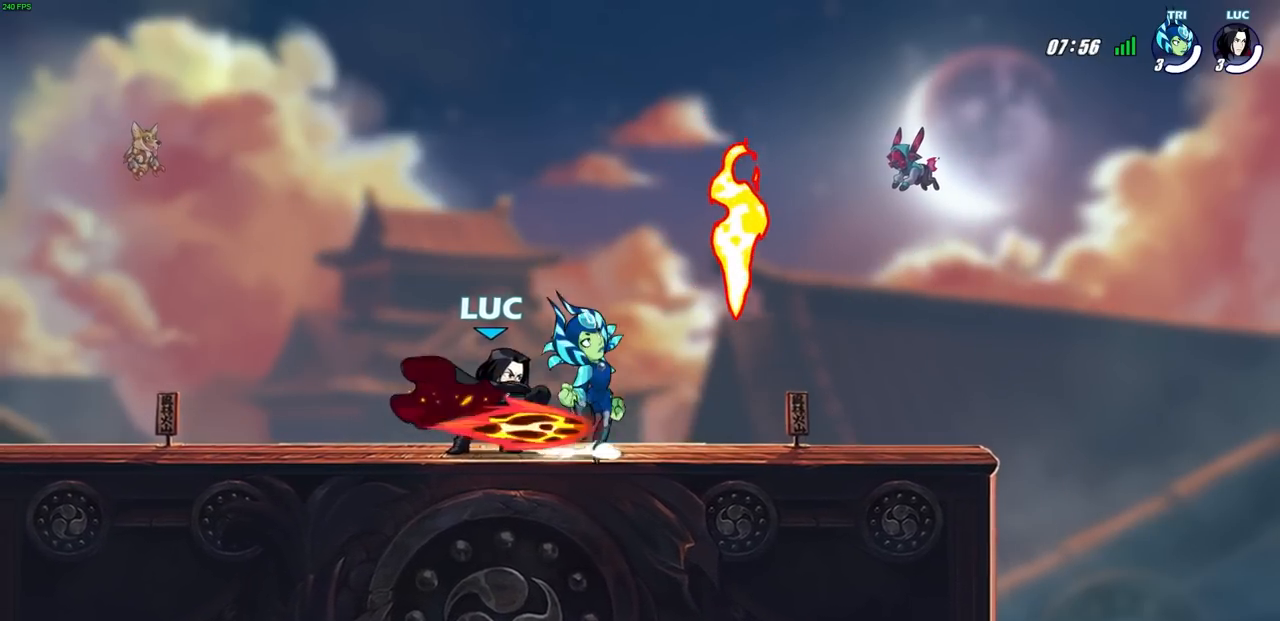
{"buttons": [], "left_stick": "center", "right_stick": "center", "events": []}
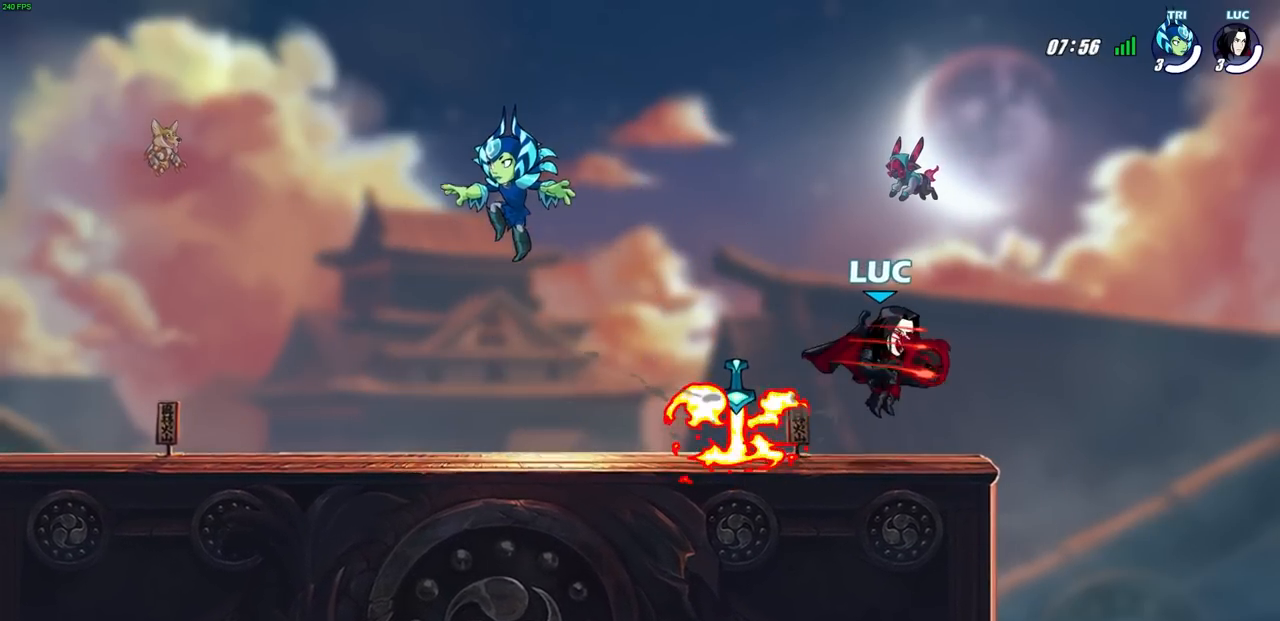
{"buttons": [], "left_stick": "center", "right_stick": "center", "events": [[233, "left_stick", "left"], [400, "left_stick", "center"]]}
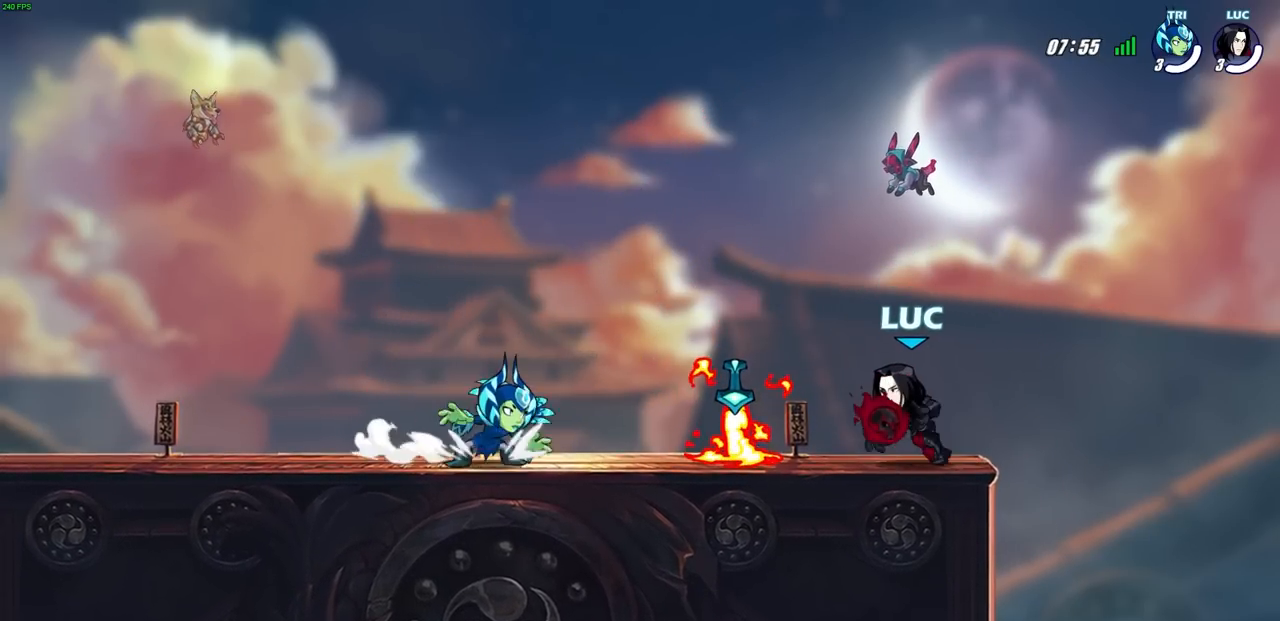
{"buttons": [], "left_stick": "center", "right_stick": "center", "events": [[133, "START", "down"], [217, "START", "up"], [250, "DPAD_UP", "down"], [333, "DPAD_UP", "up"], [367, "CROSS", "down"], [433, "CROSS", "up"]]}
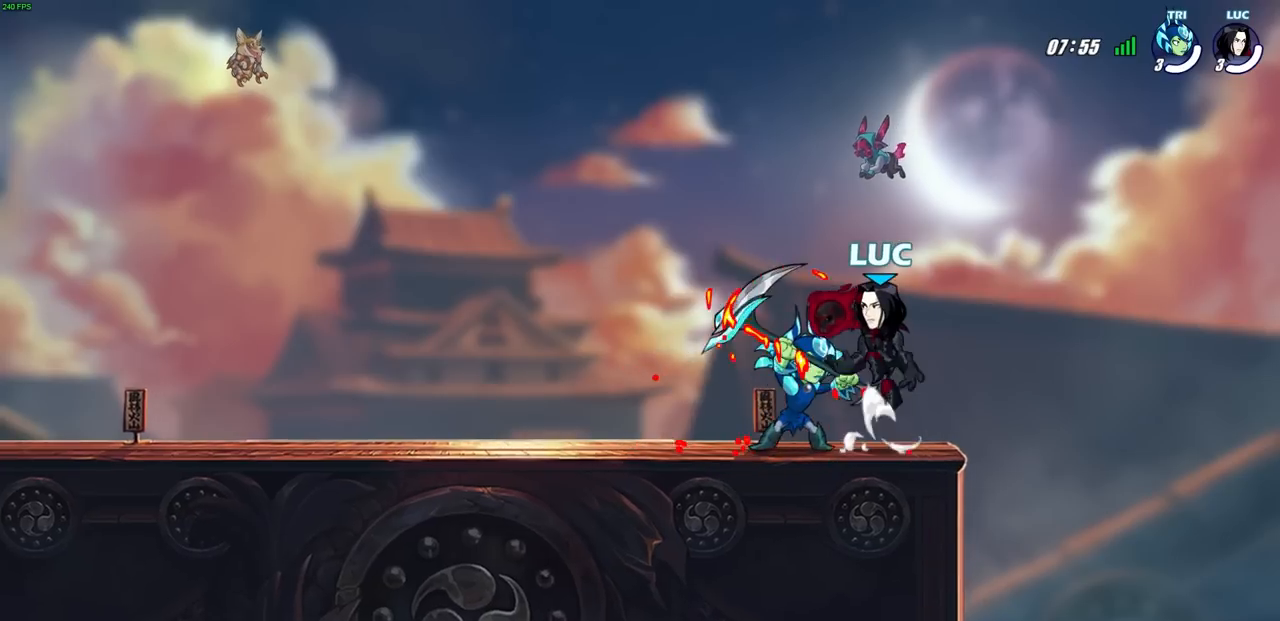
{"buttons": [], "left_stick": "center", "right_stick": "center", "events": []}
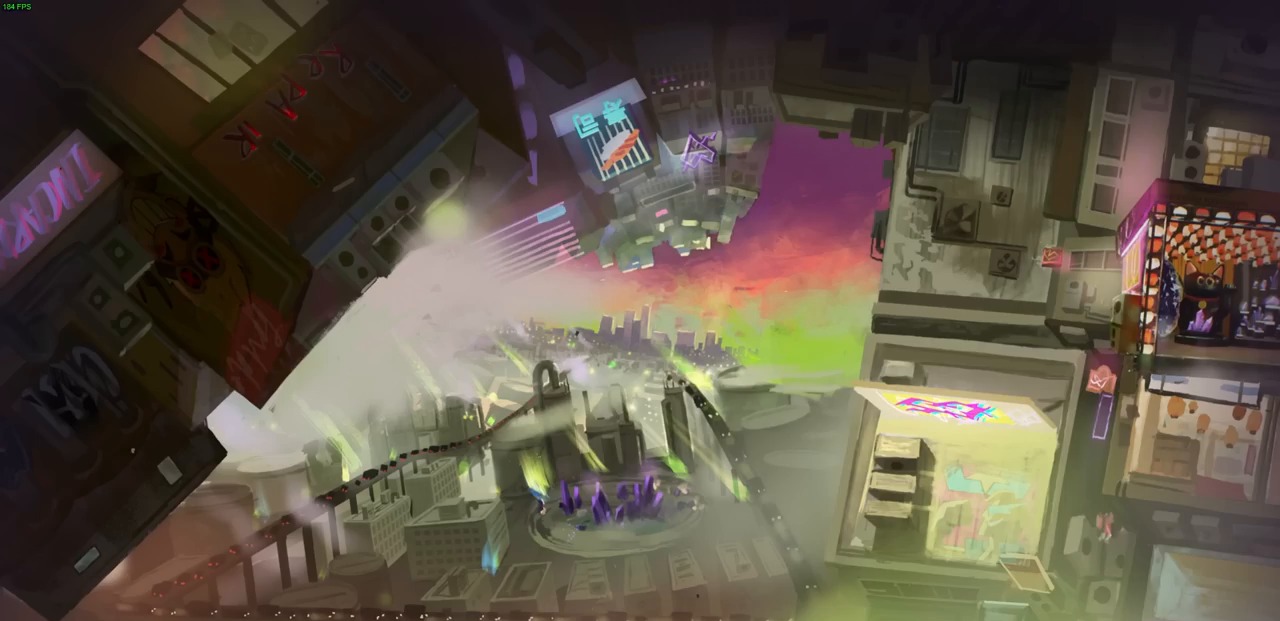
{"buttons": [], "left_stick": "center", "right_stick": "center", "events": []}
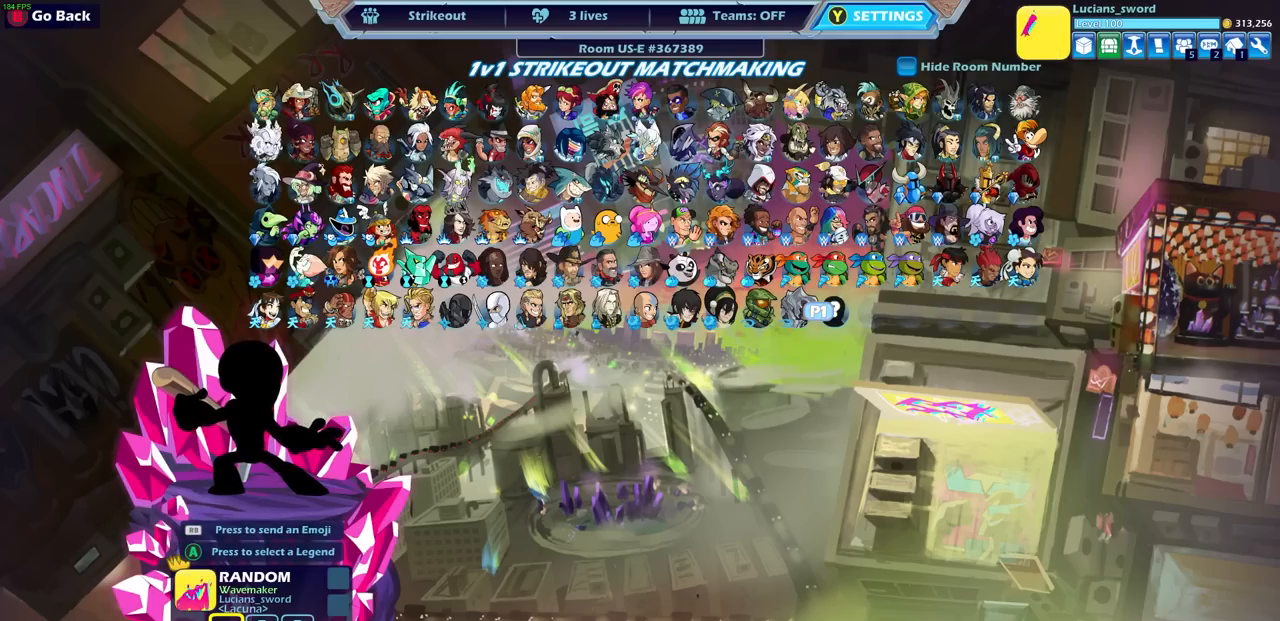
{"buttons": [], "left_stick": "center", "right_stick": "center", "events": []}
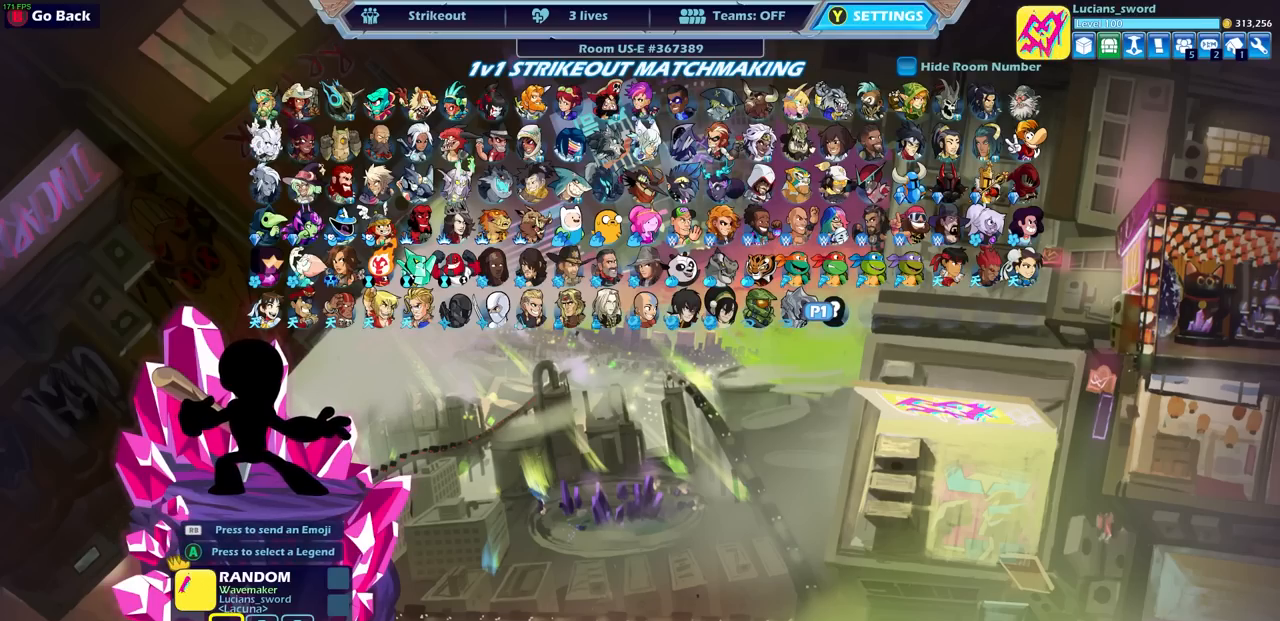
{"buttons": [], "left_stick": "center", "right_stick": "center", "events": [[333, "CROSS", "down"], [450, "CROSS", "up"]]}
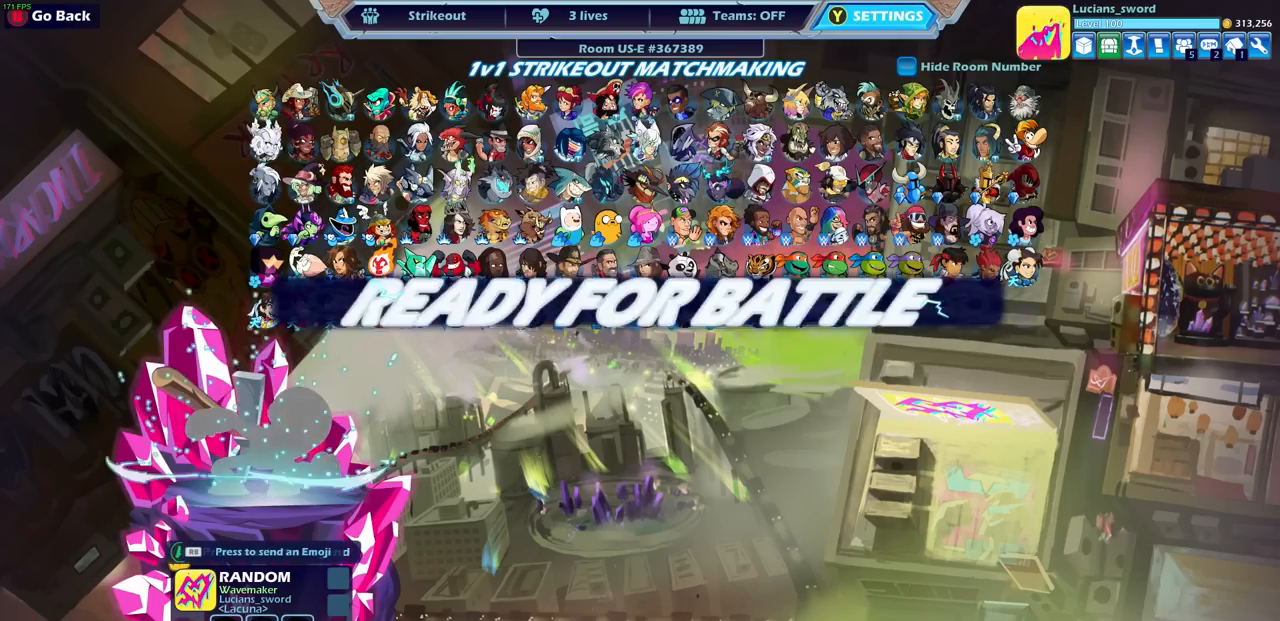
{"buttons": [], "left_stick": "center", "right_stick": "center", "events": []}
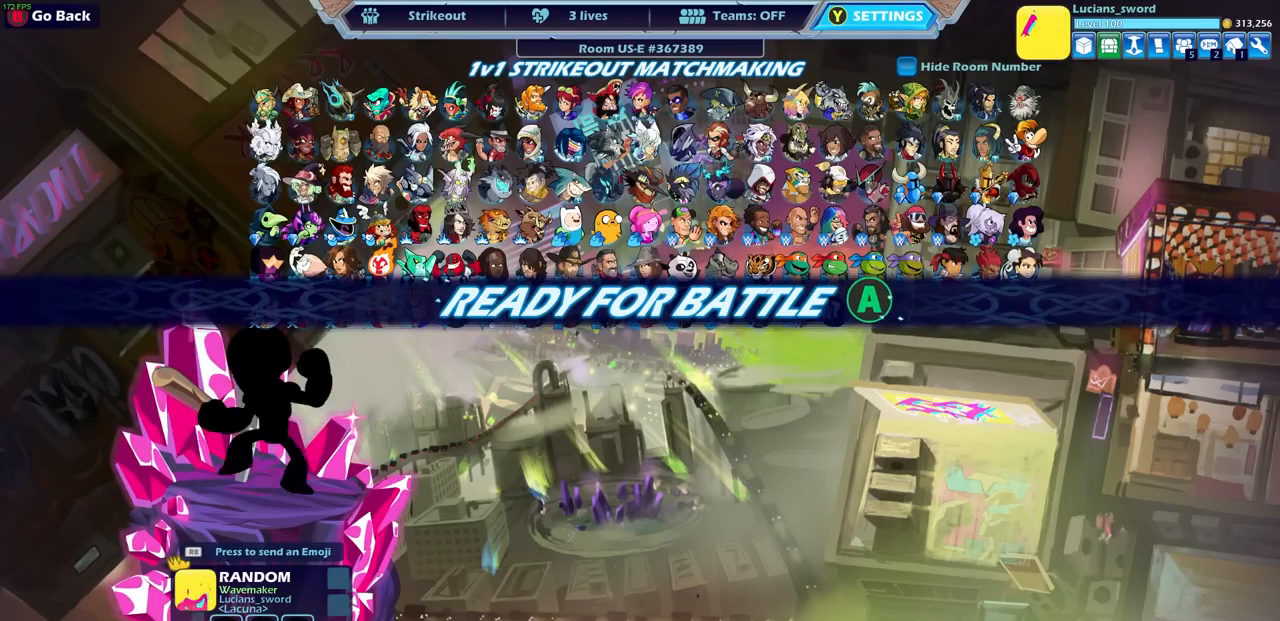
{"buttons": [], "left_stick": "center", "right_stick": "center", "events": []}
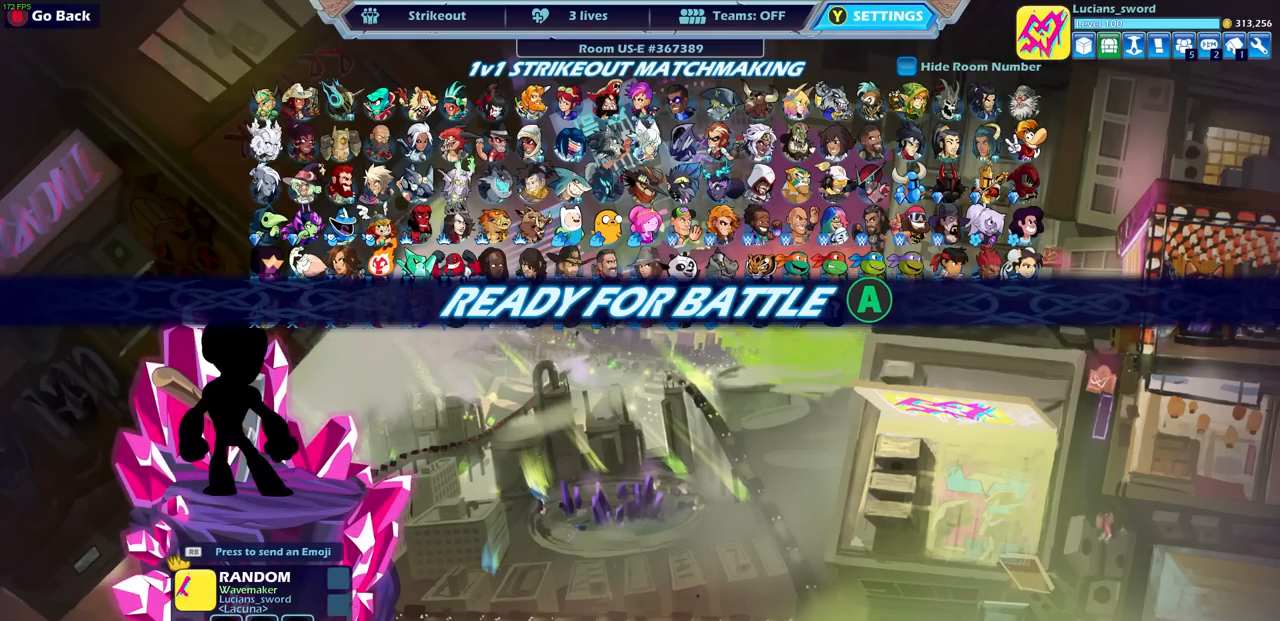
{"buttons": [], "left_stick": "center", "right_stick": "center", "events": [[17, "CROSS", "down"], [133, "CROSS", "up"]]}
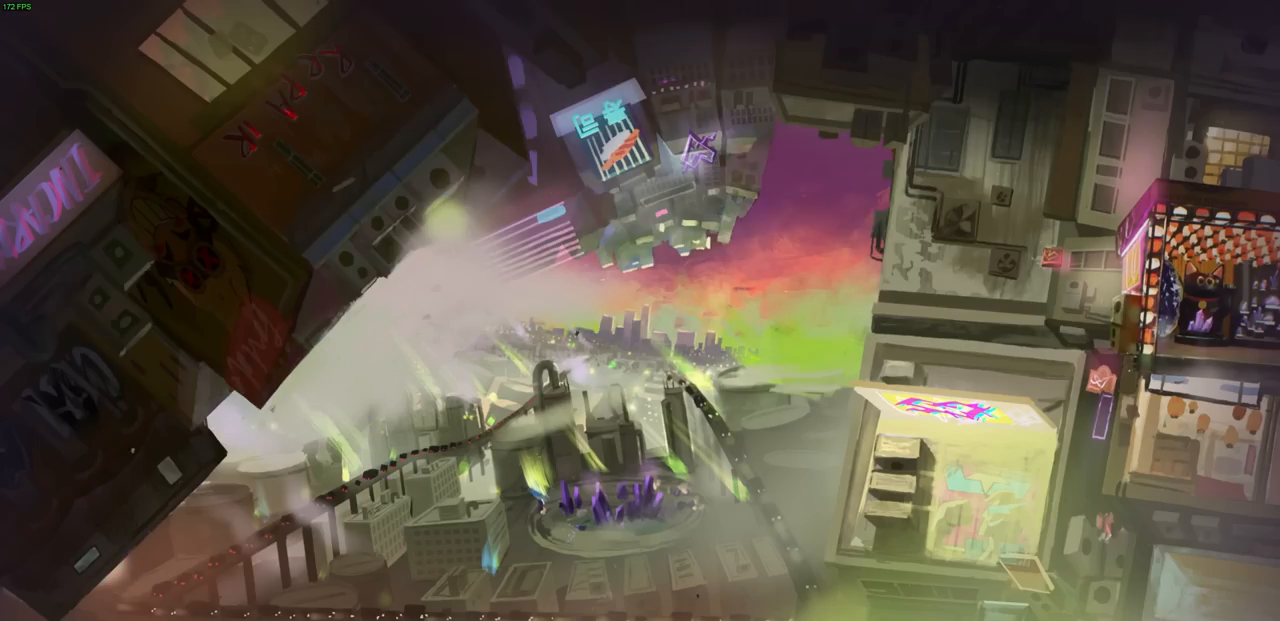
{"buttons": [], "left_stick": "center", "right_stick": "center", "events": []}